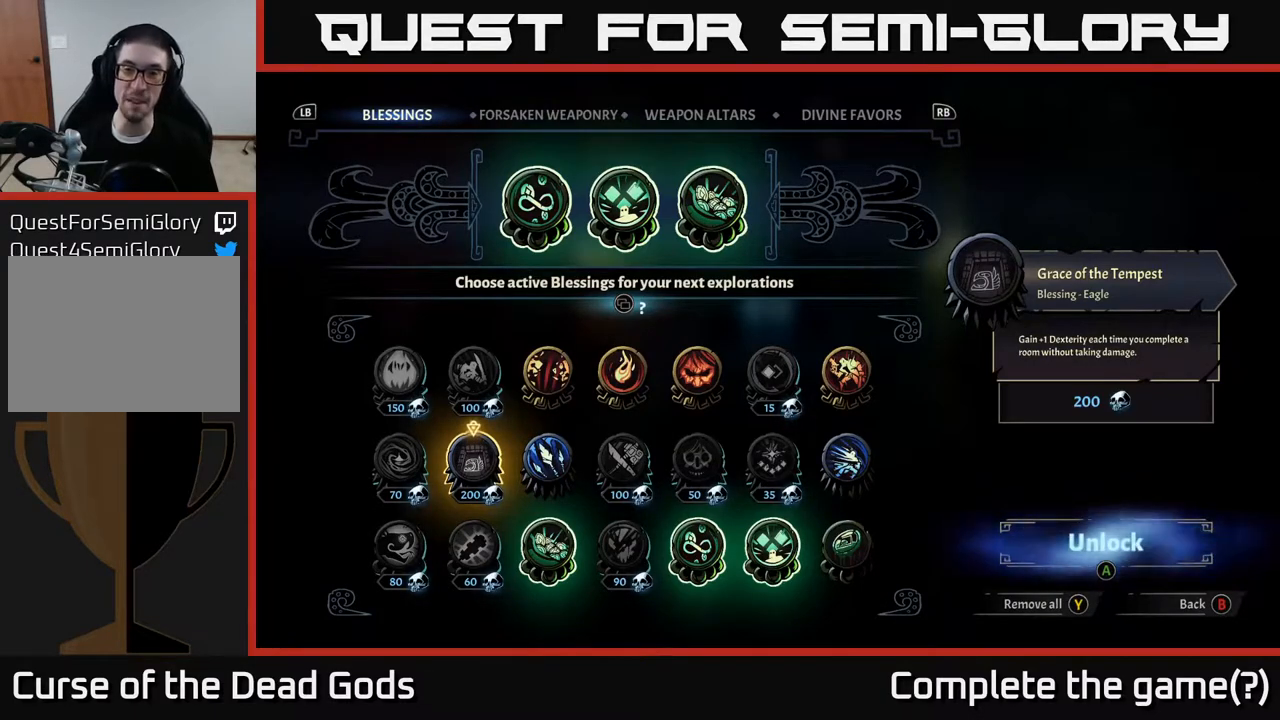
Gameplay with a controller (Xbox layout); each line is a JSON object with the inputs held at the frame after it. "events" lists button and stick changes between this image and that frame as [ms after this image, input, new state], when the widget could be followed in between.
{"buttons": ["DPAD_UP"], "left_stick": "center", "right_stick": "center", "events": [[467, "DPAD_UP", "down"]]}
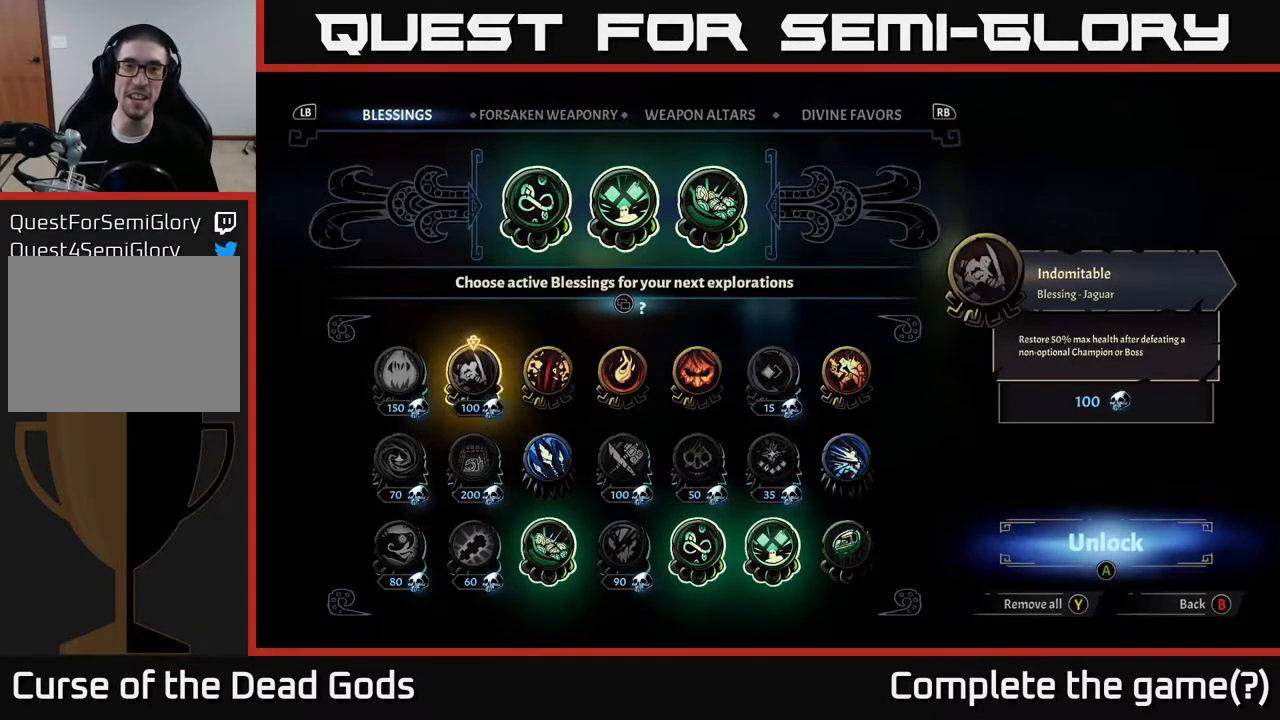
{"buttons": [], "left_stick": "center", "right_stick": "center", "events": [[100, "DPAD_UP", "up"]]}
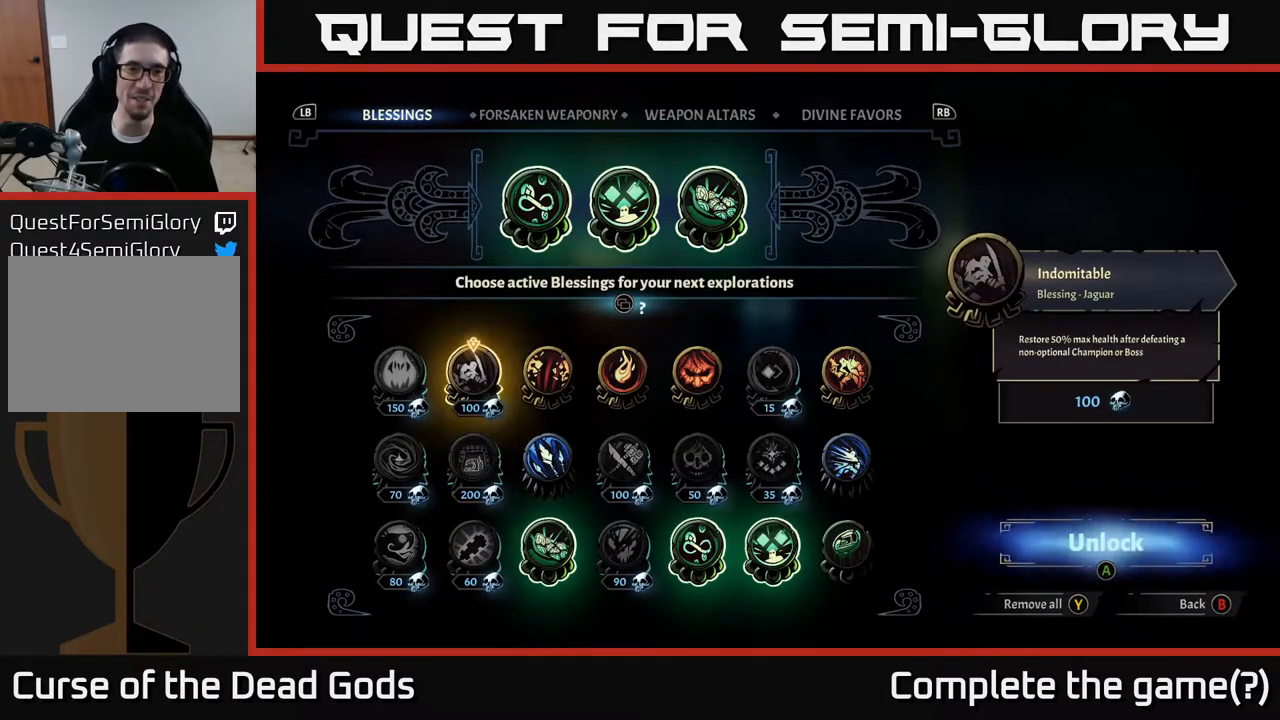
{"buttons": [], "left_stick": "center", "right_stick": "center", "events": [[117, "DPAD_DOWN", "down"], [250, "DPAD_DOWN", "up"]]}
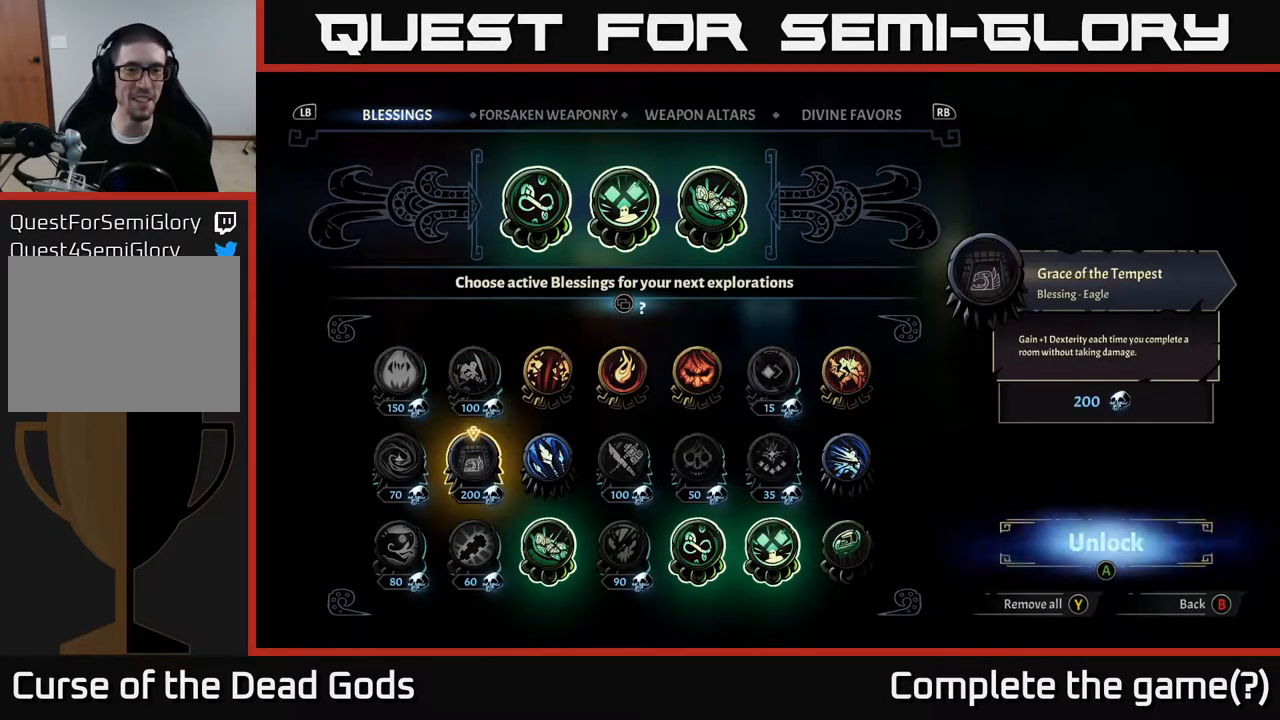
{"buttons": [], "left_stick": "center", "right_stick": "center", "events": []}
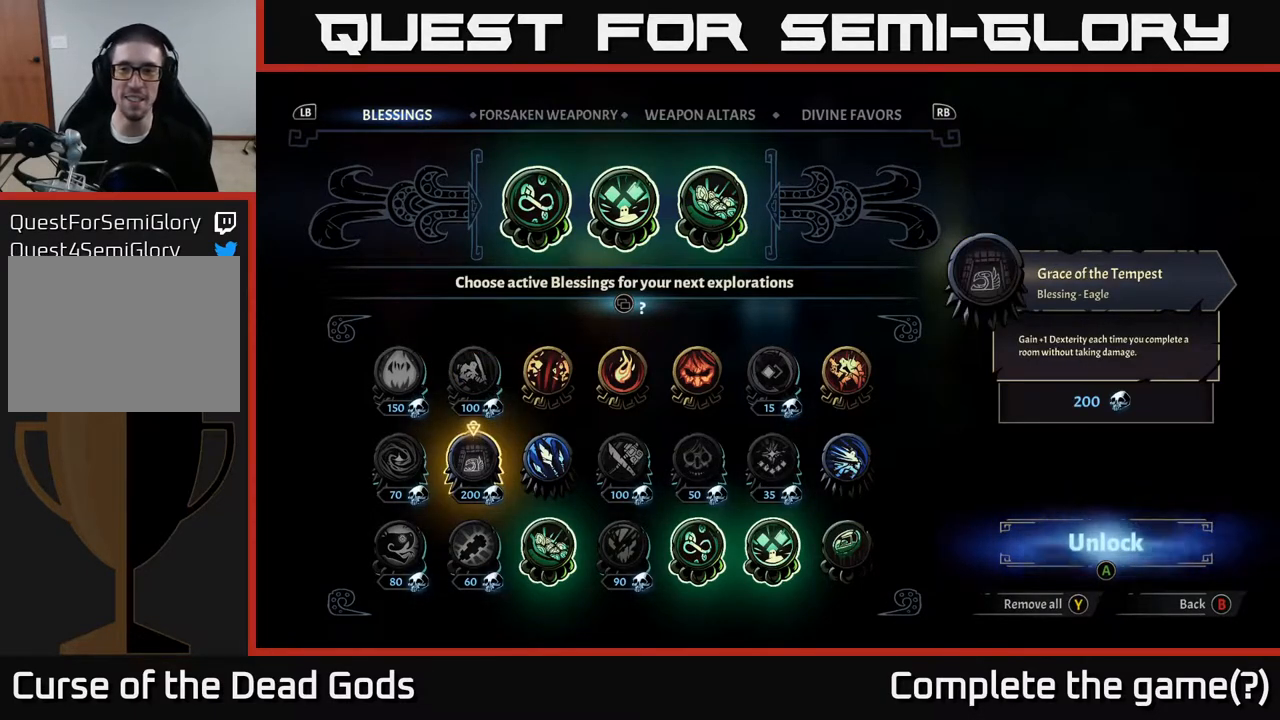
{"buttons": [], "left_stick": "center", "right_stick": "center", "events": []}
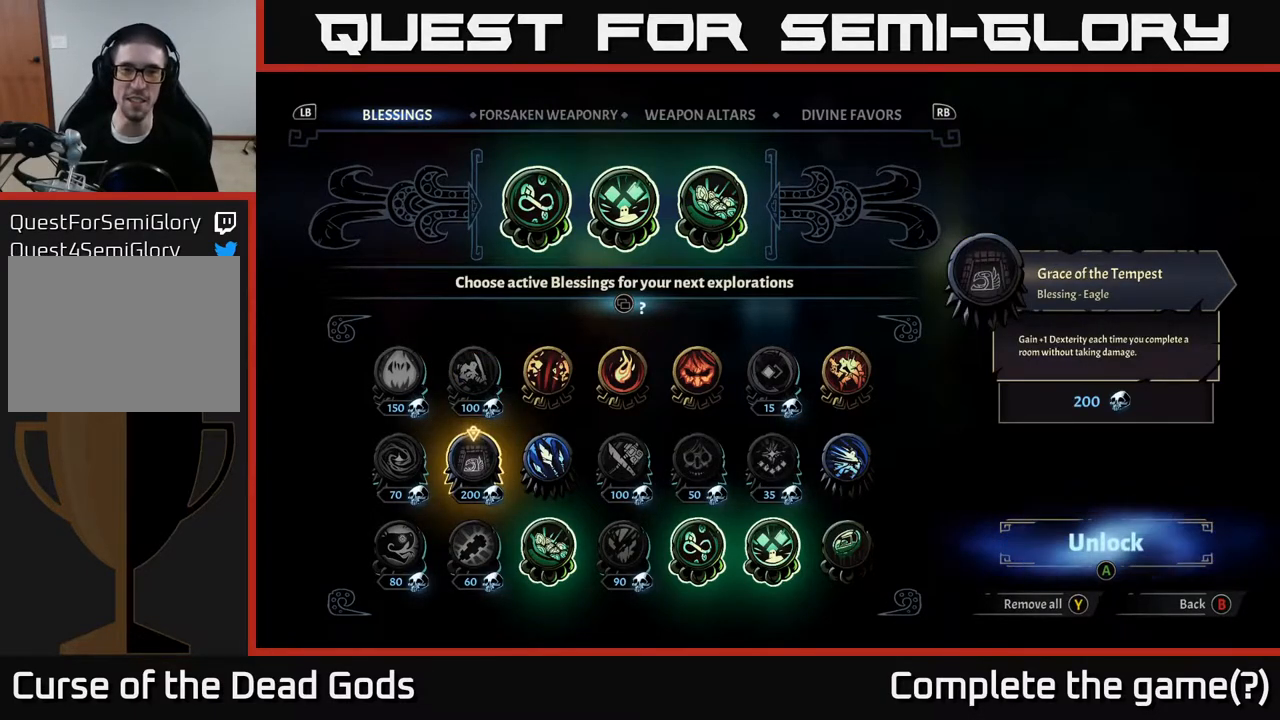
{"buttons": [], "left_stick": "center", "right_stick": "center", "events": []}
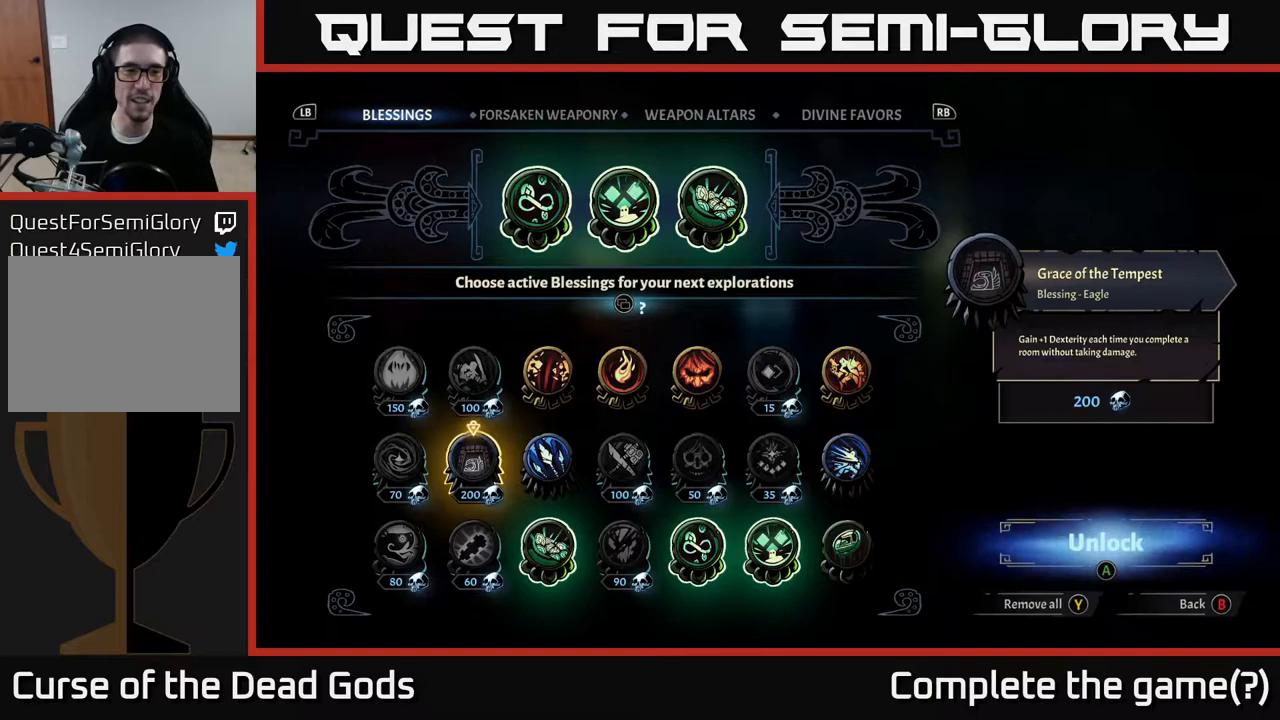
{"buttons": [], "left_stick": "center", "right_stick": "center", "events": []}
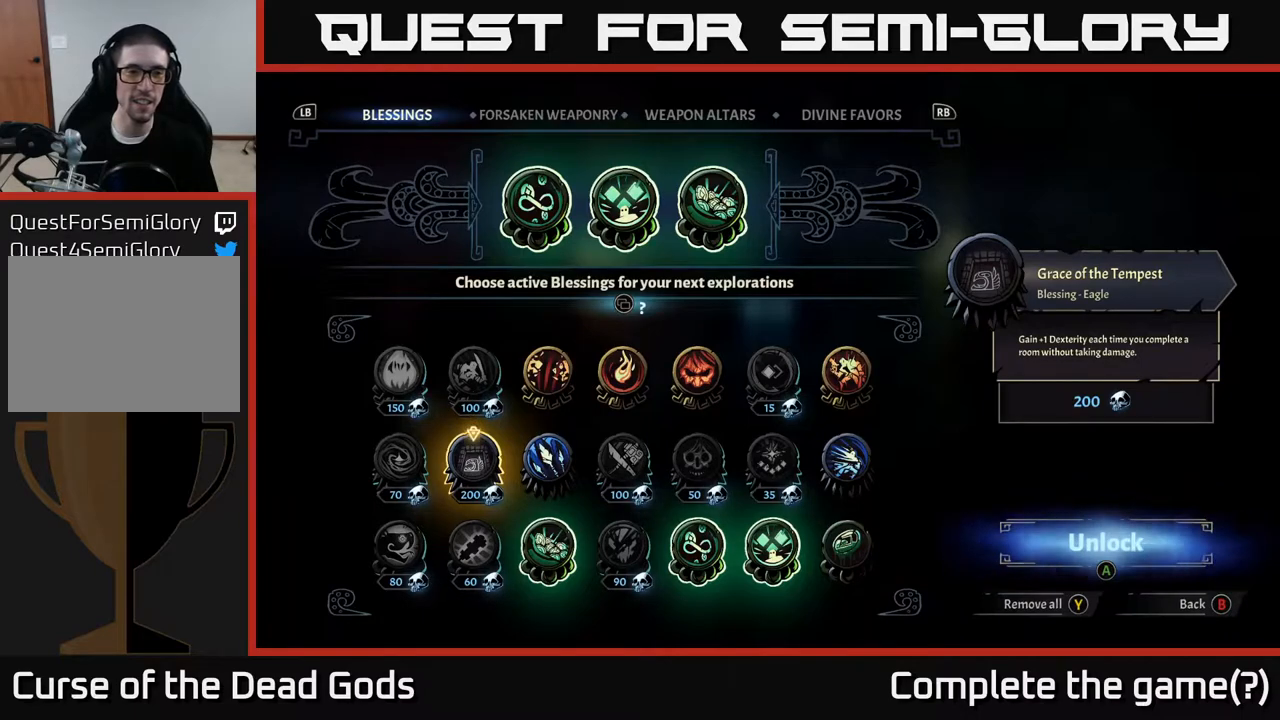
{"buttons": [], "left_stick": "center", "right_stick": "center", "events": []}
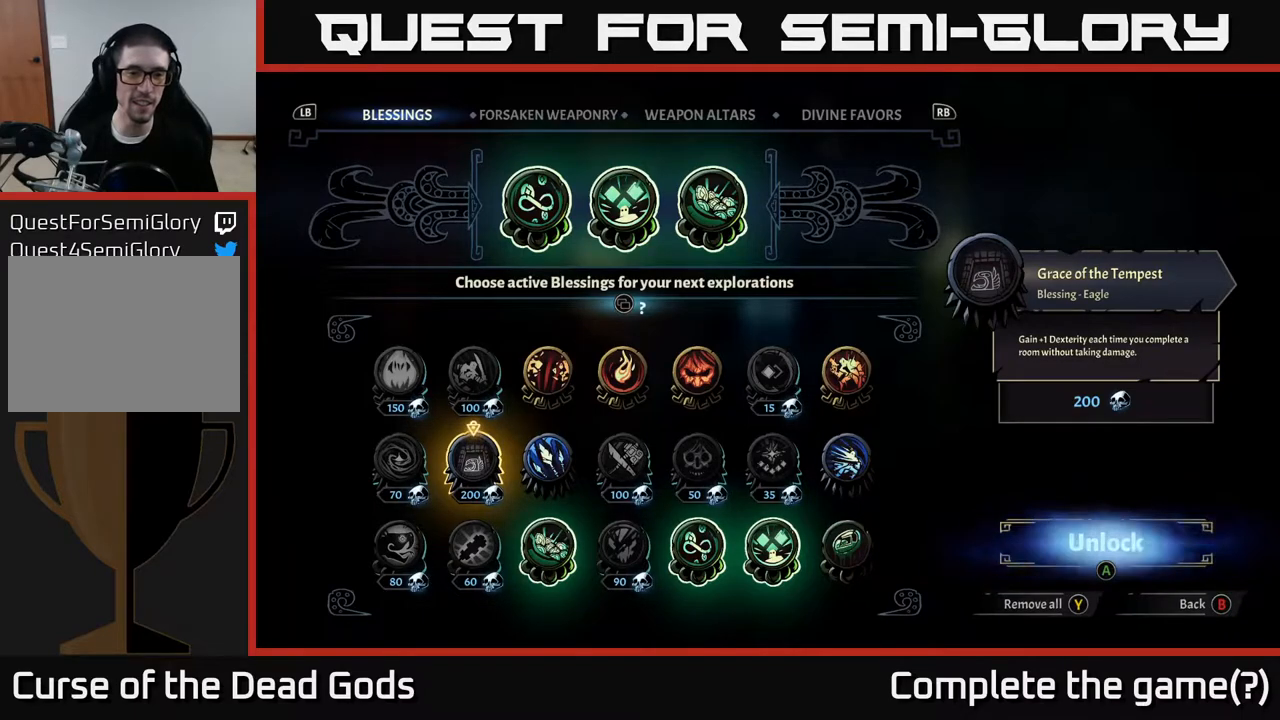
{"buttons": [], "left_stick": "center", "right_stick": "center", "events": []}
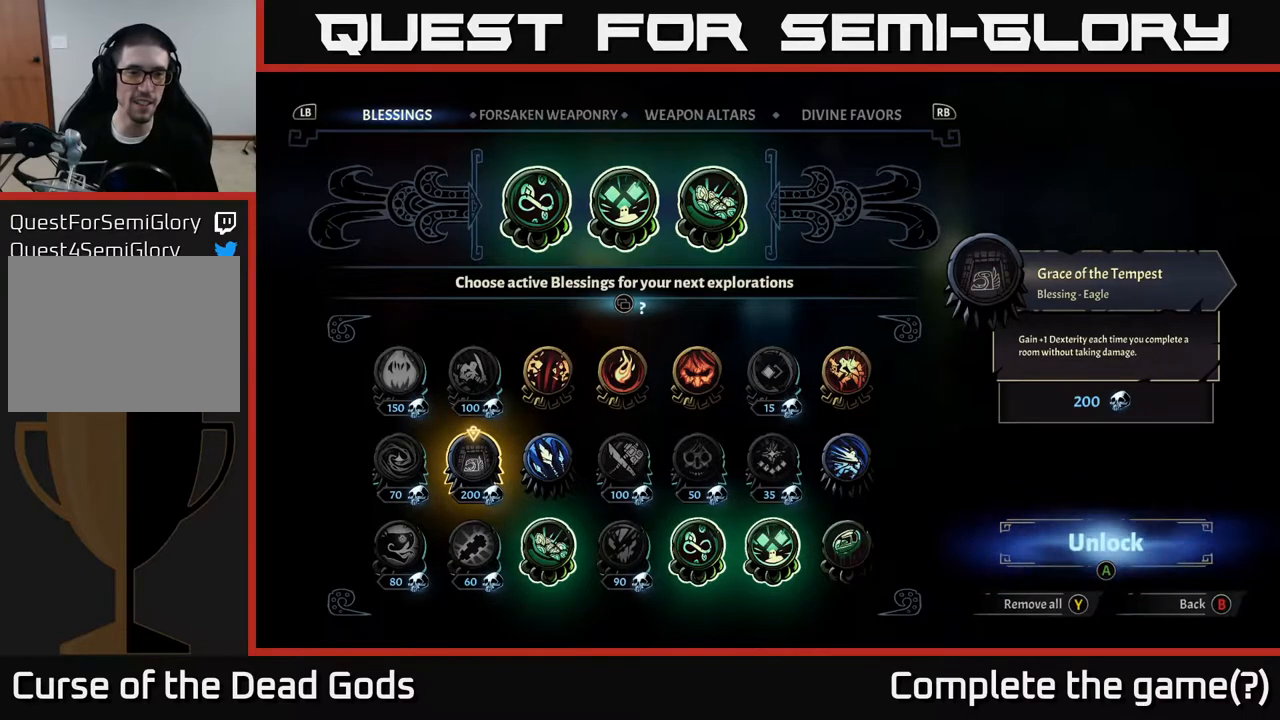
{"buttons": [], "left_stick": "center", "right_stick": "center", "events": [[300, "DPAD_RIGHT", "down"], [383, "DPAD_RIGHT", "up"]]}
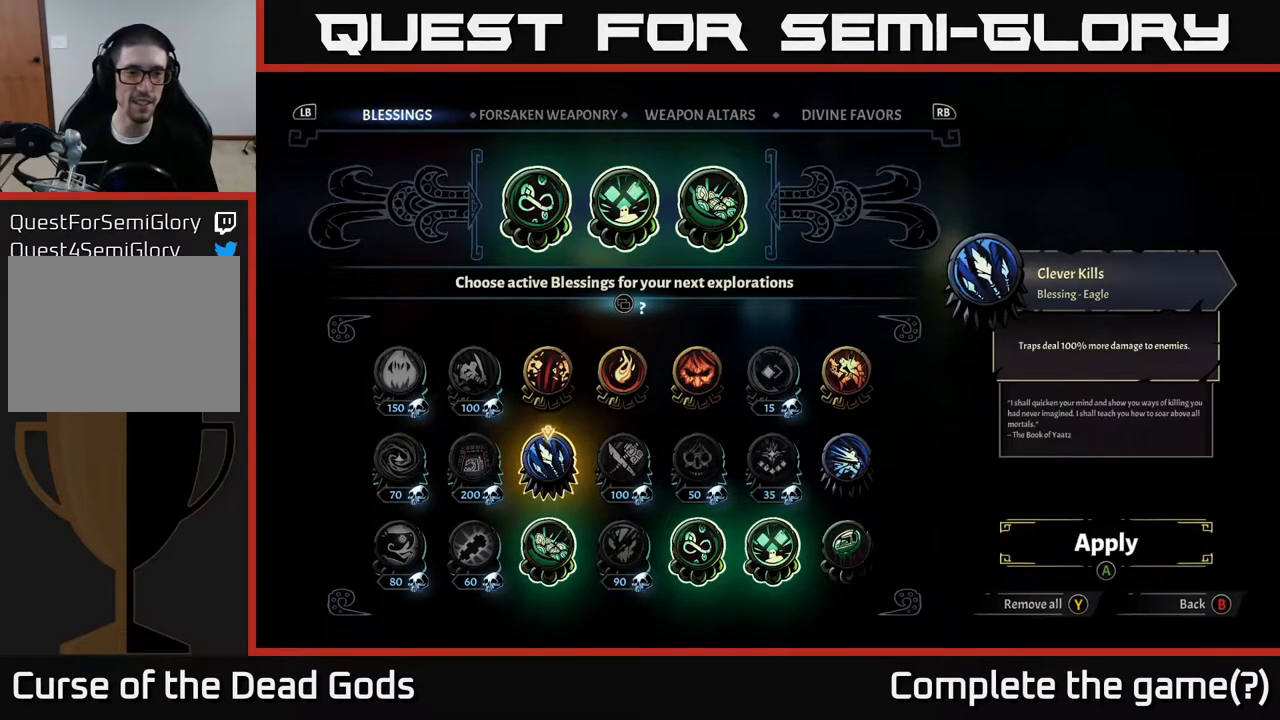
{"buttons": [], "left_stick": "center", "right_stick": "center", "events": [[50, "DPAD_LEFT", "down"], [150, "DPAD_LEFT", "up"], [250, "DPAD_UP", "down"], [383, "DPAD_UP", "up"]]}
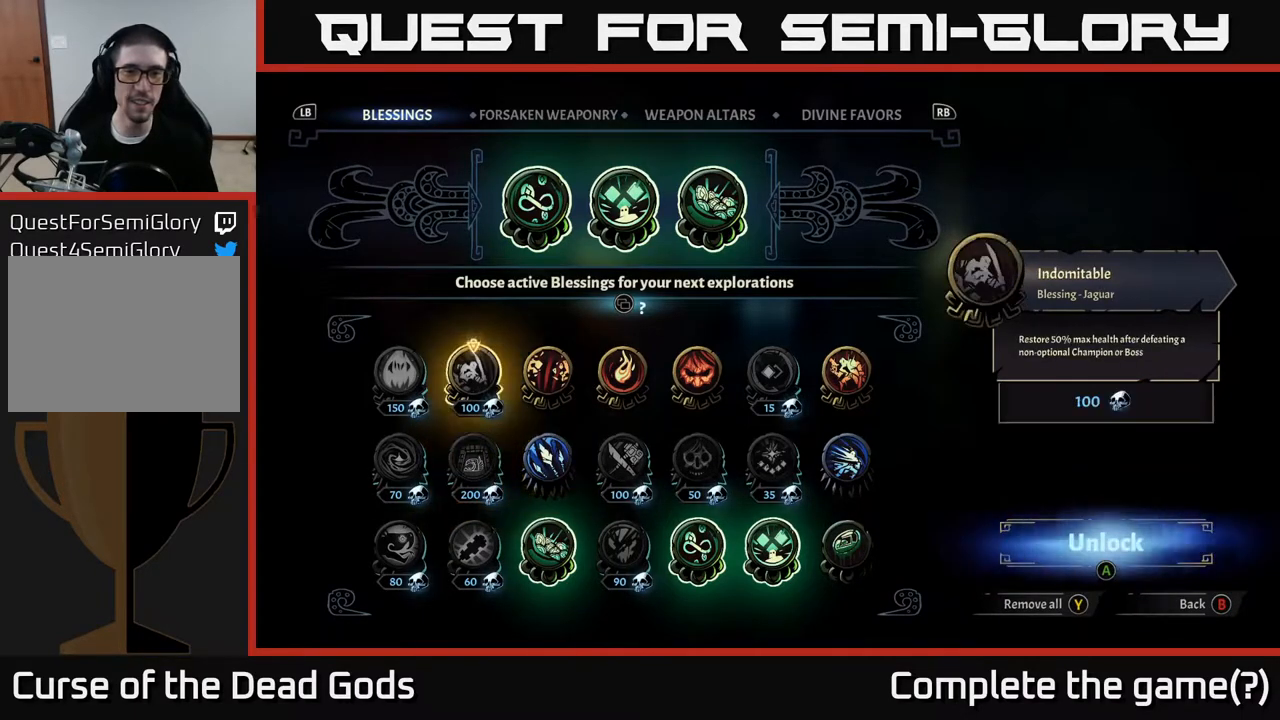
{"buttons": [], "left_stick": "center", "right_stick": "center", "events": [[100, "DPAD_DOWN", "down"], [217, "DPAD_DOWN", "up"], [350, "A", "down"], [467, "A", "up"]]}
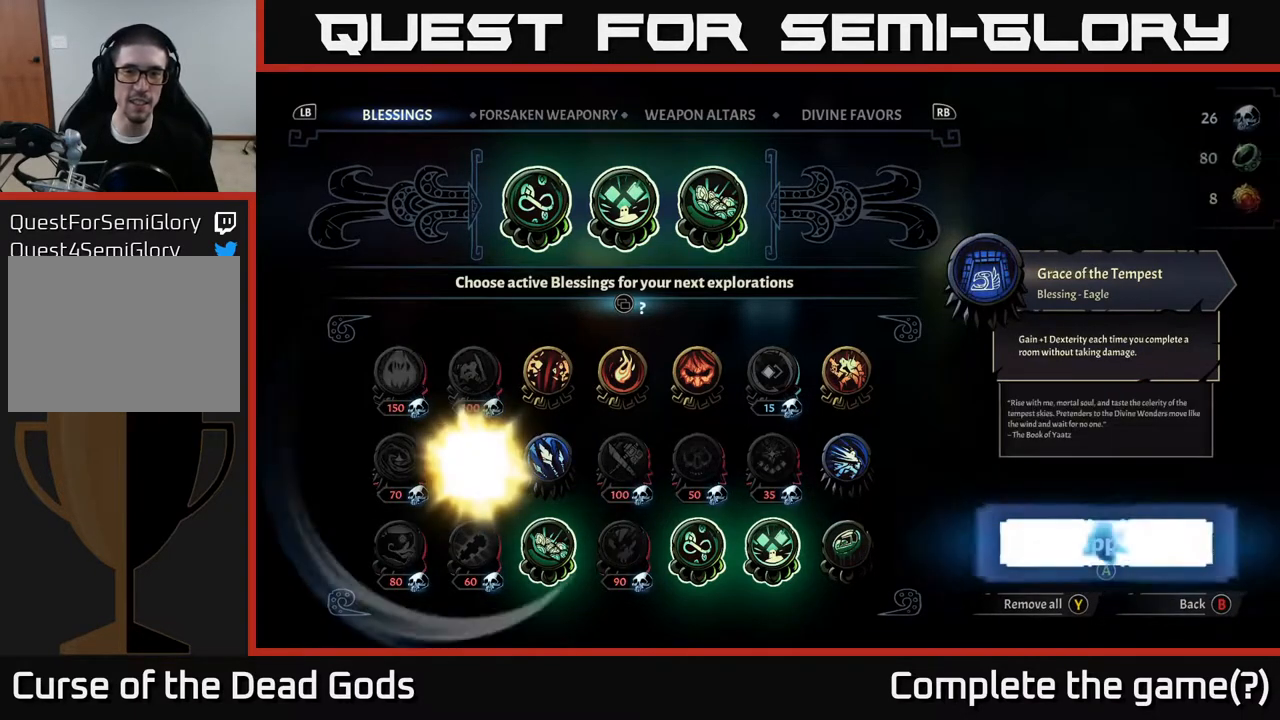
{"buttons": [], "left_stick": "center", "right_stick": "center", "events": [[217, "DPAD_UP", "down"], [317, "DPAD_UP", "up"]]}
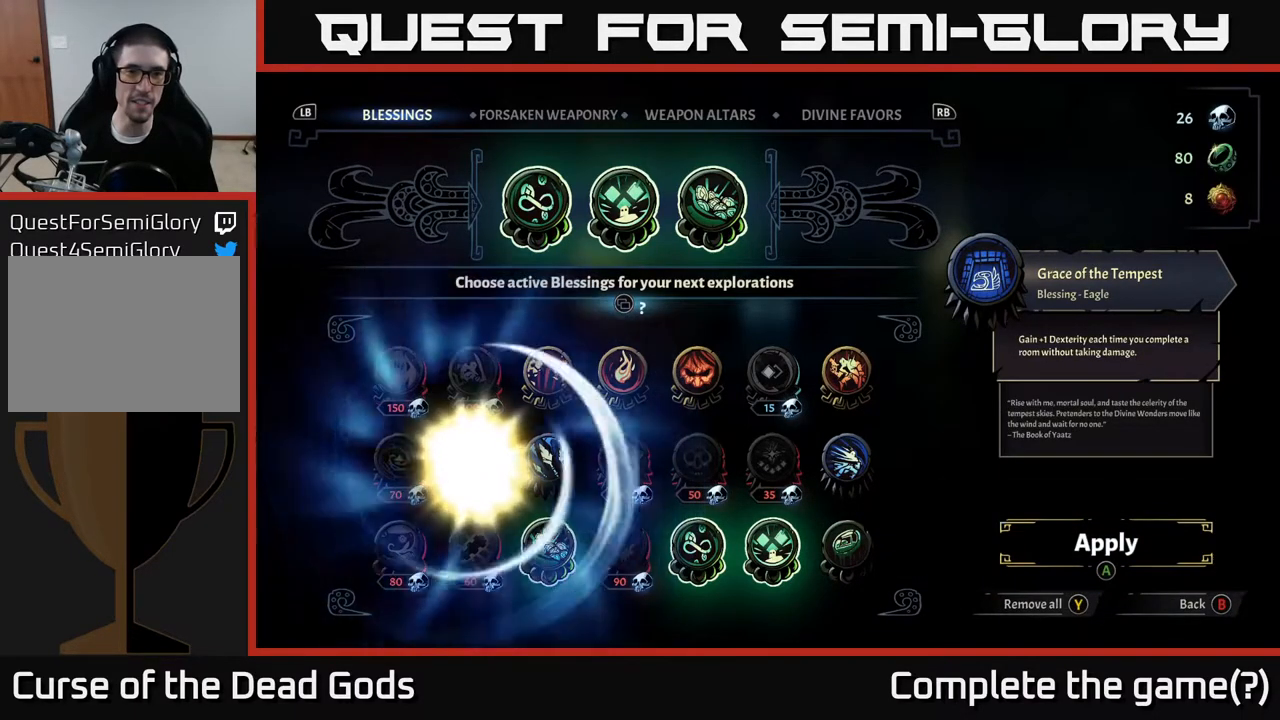
{"buttons": ["DPAD_RIGHT"], "left_stick": "center", "right_stick": "center", "events": [[67, "DPAD_UP", "down"], [167, "DPAD_UP", "up"], [433, "DPAD_RIGHT", "down"]]}
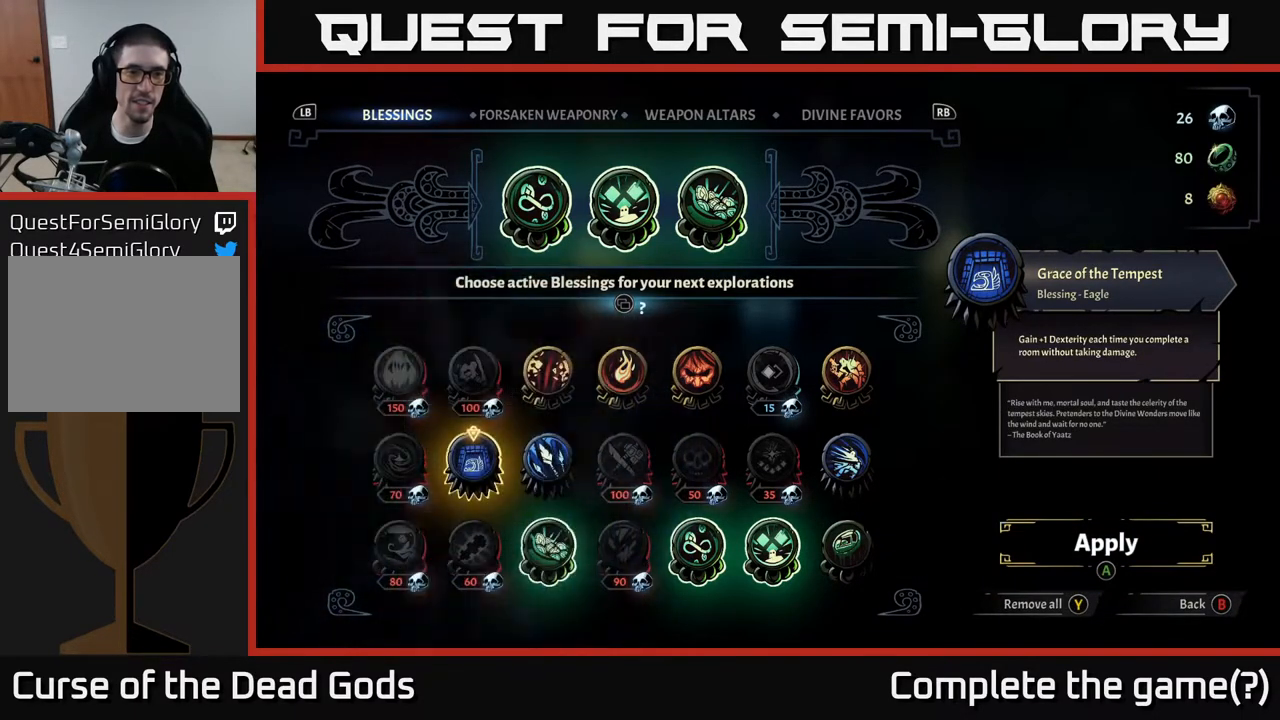
{"buttons": [], "left_stick": "center", "right_stick": "center", "events": [[33, "DPAD_RIGHT", "up"], [167, "DPAD_UP", "down"], [267, "DPAD_UP", "up"], [367, "DPAD_UP", "down"], [483, "DPAD_UP", "up"]]}
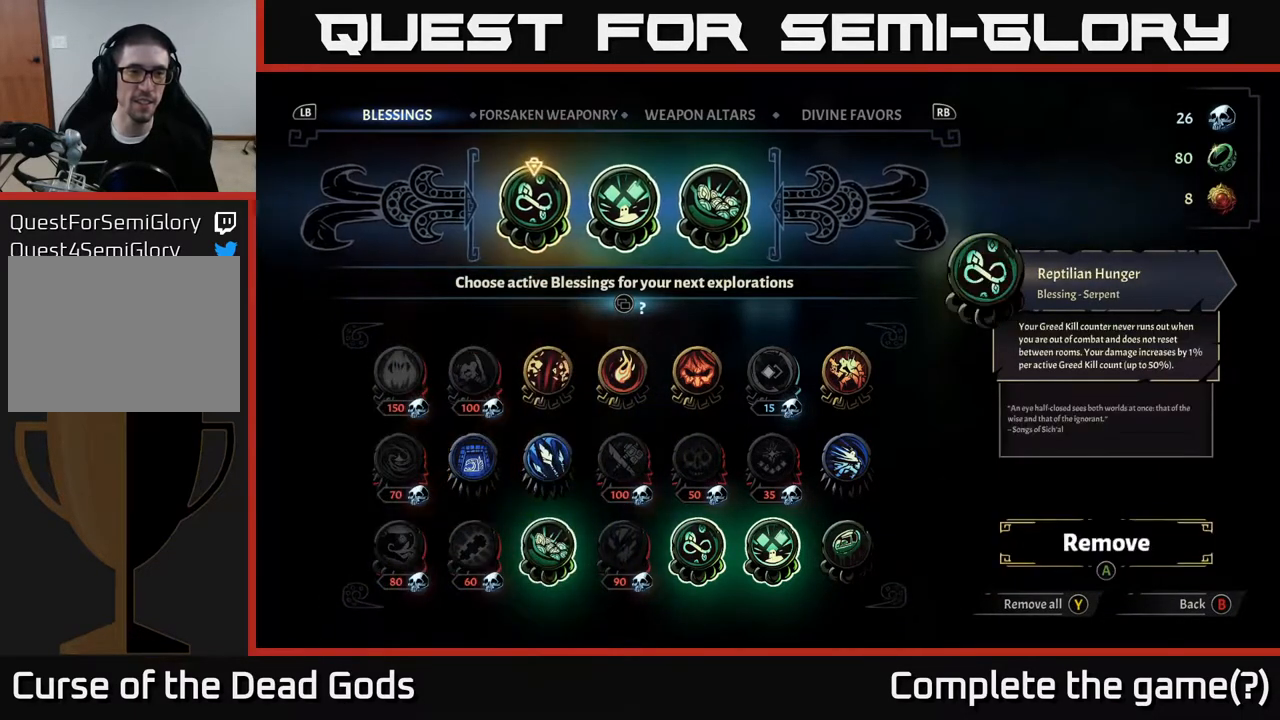
{"buttons": [], "left_stick": "center", "right_stick": "center", "events": [[133, "DPAD_RIGHT", "down"], [200, "DPAD_RIGHT", "up"], [317, "DPAD_RIGHT", "down"], [417, "DPAD_RIGHT", "up"]]}
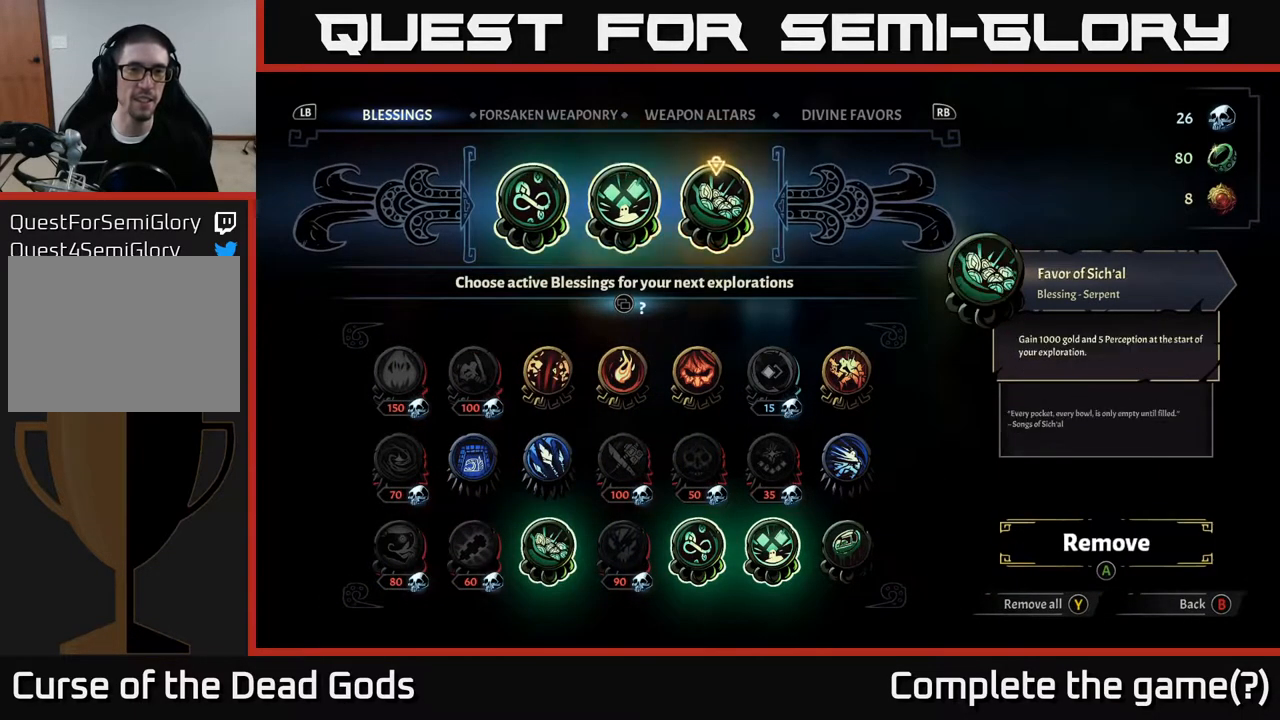
{"buttons": ["DPAD_LEFT"], "left_stick": "center", "right_stick": "center", "events": [[50, "A", "down"], [167, "A", "up"], [217, "DPAD_DOWN", "down"], [317, "DPAD_DOWN", "up"], [450, "DPAD_LEFT", "down"]]}
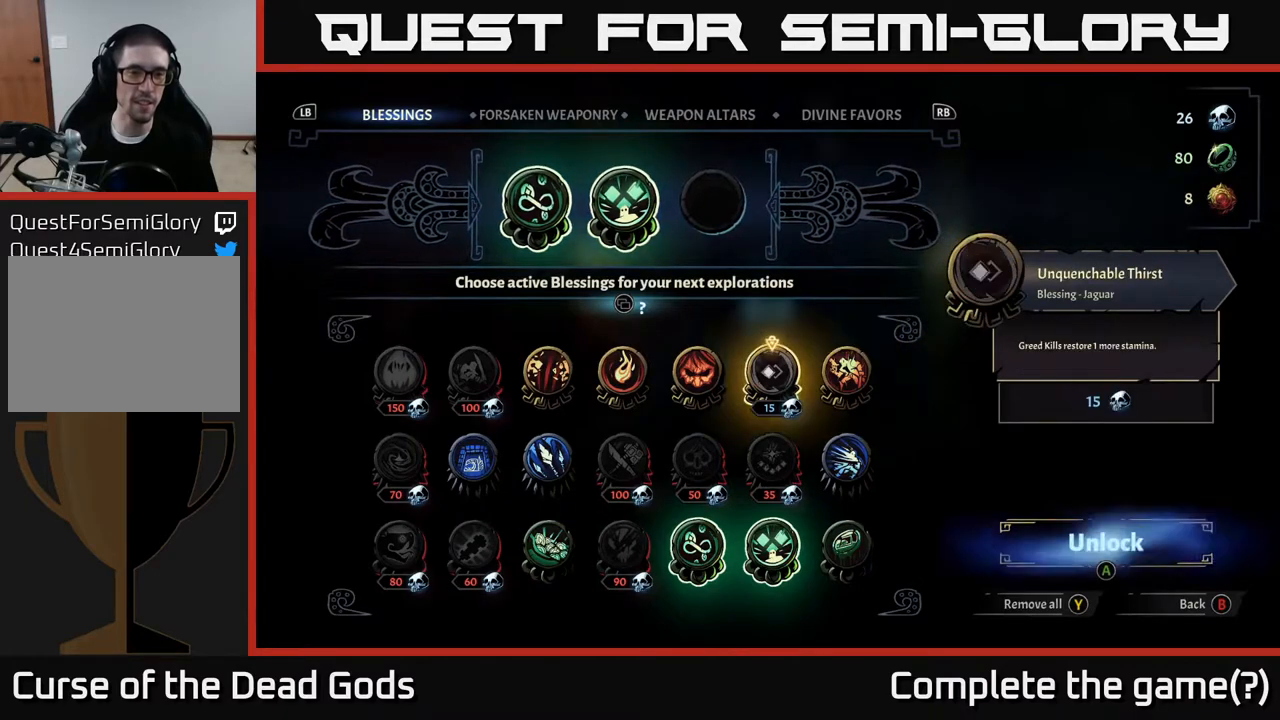
{"buttons": [], "left_stick": "center", "right_stick": "center", "events": [[50, "DPAD_LEFT", "up"], [200, "DPAD_LEFT", "down"], [283, "DPAD_LEFT", "up"], [367, "DPAD_LEFT", "down"], [450, "DPAD_LEFT", "up"]]}
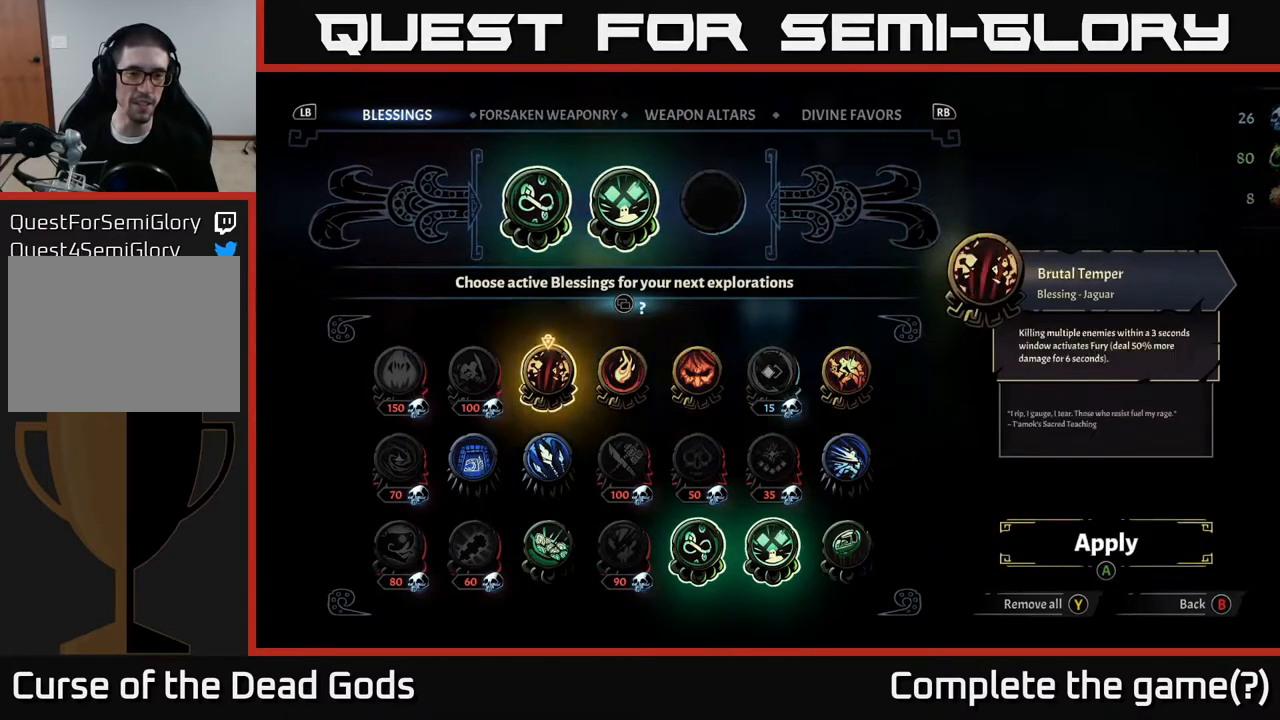
{"buttons": [], "left_stick": "center", "right_stick": "center", "events": [[17, "DPAD_LEFT", "down"], [117, "DPAD_LEFT", "up"], [183, "DPAD_LEFT", "down"], [267, "DPAD_LEFT", "up"], [367, "DPAD_DOWN", "down"], [483, "DPAD_DOWN", "up"]]}
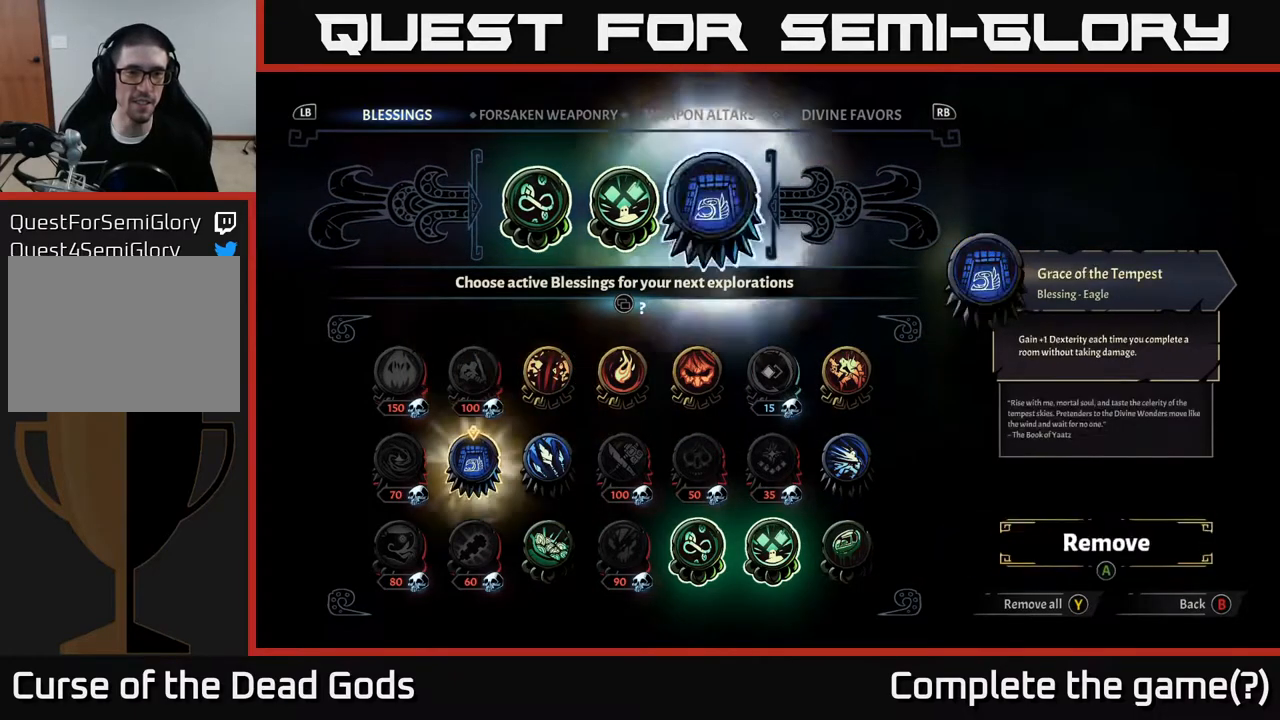
{"buttons": [], "left_stick": "center", "right_stick": "center", "events": [[17, "A", "down"], [150, "A", "up"]]}
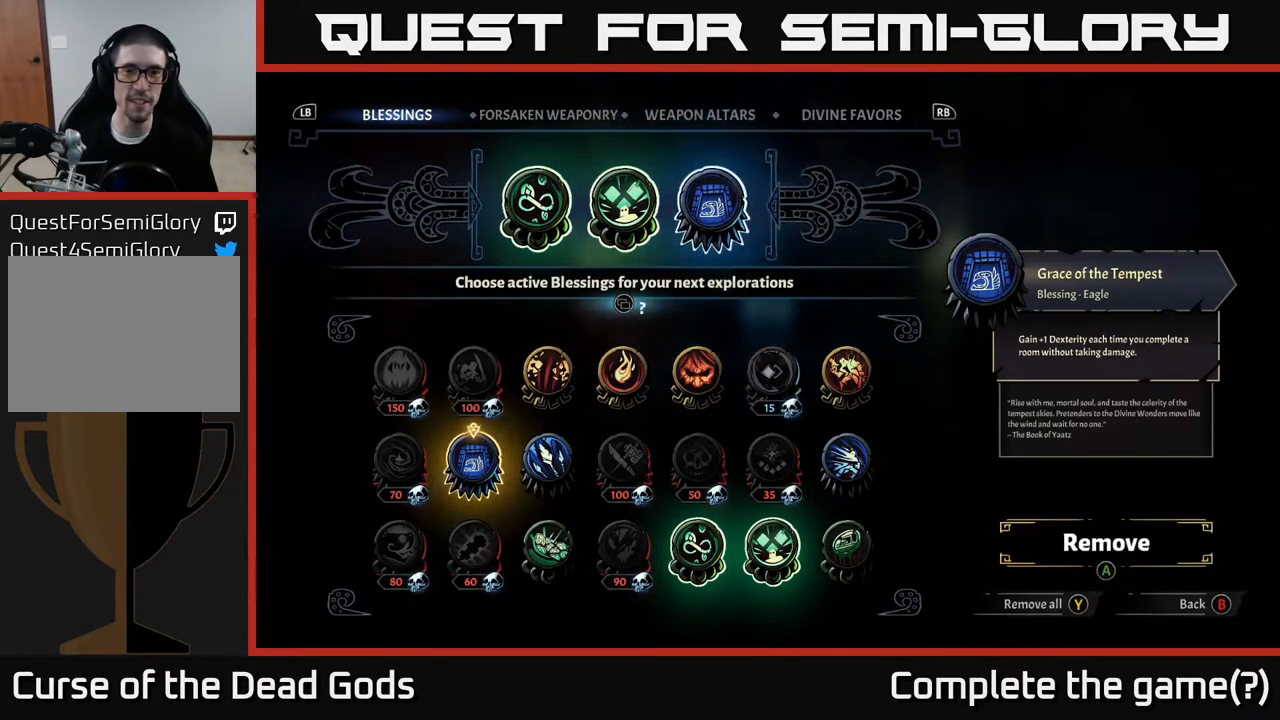
{"buttons": [], "left_stick": "center", "right_stick": "center", "events": [[167, "B", "down"], [233, "B", "up"]]}
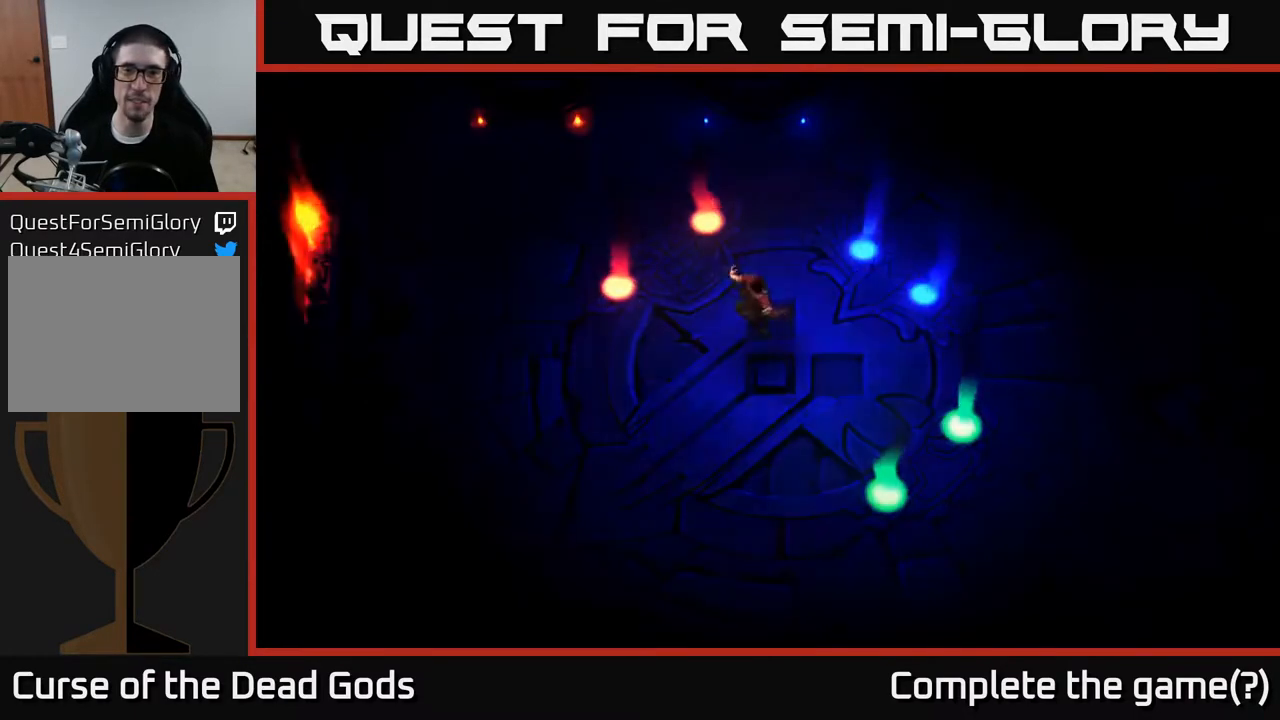
{"buttons": [], "left_stick": "center", "right_stick": "center", "events": []}
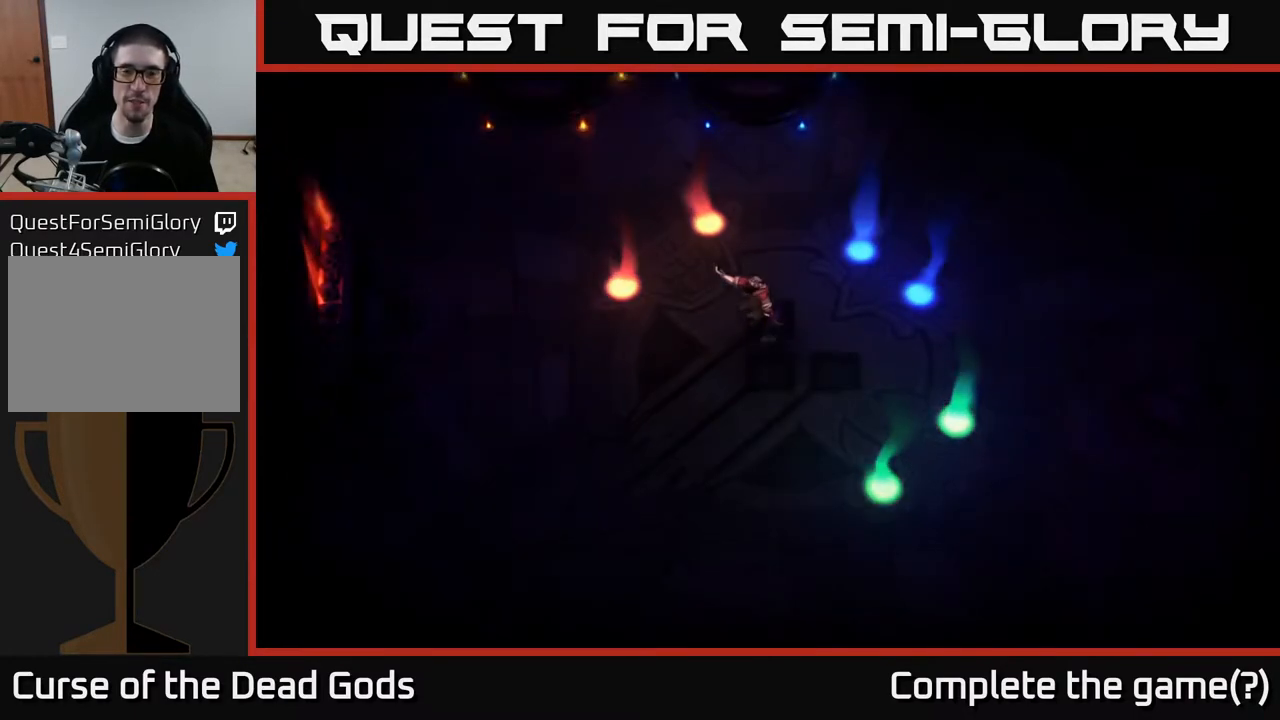
{"buttons": [], "left_stick": "up", "right_stick": "center", "events": [[67, "left_stick", "right"], [217, "left_stick", "up-right"], [317, "left_stick", "center"], [433, "left_stick", "up"]]}
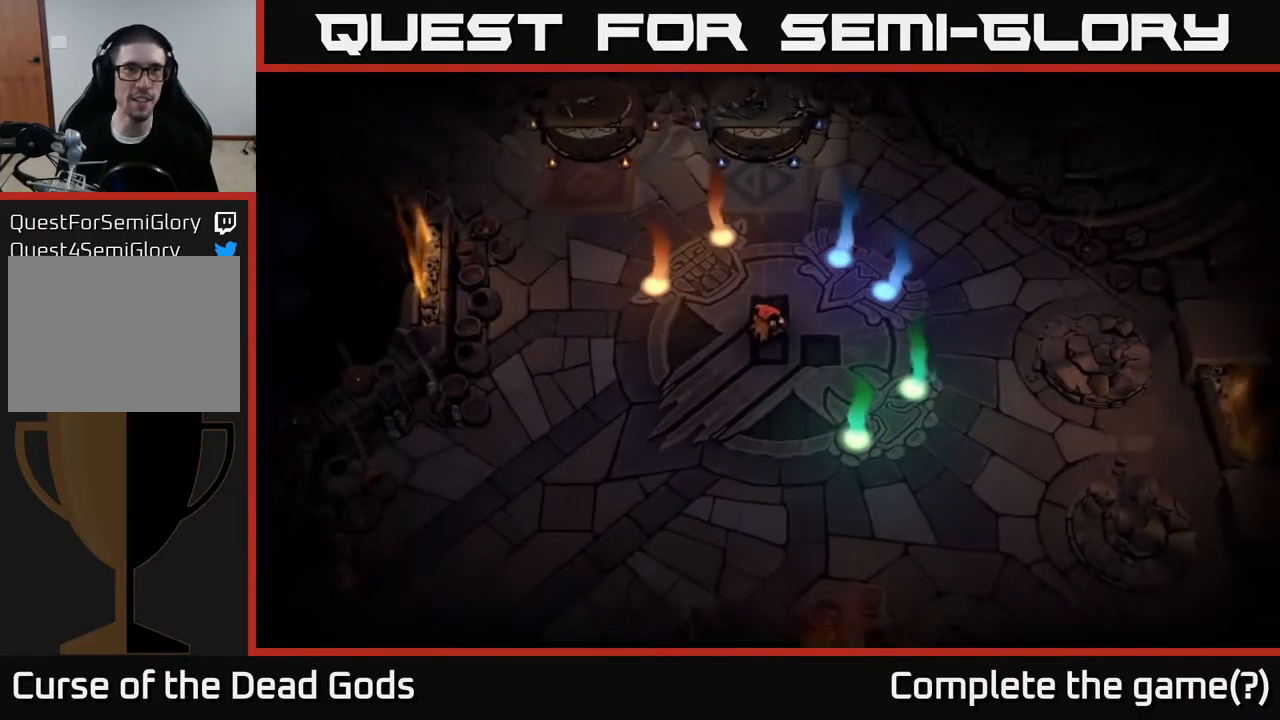
{"buttons": [], "left_stick": "up-left", "right_stick": "center", "events": [[200, "left_stick", "up-left"]]}
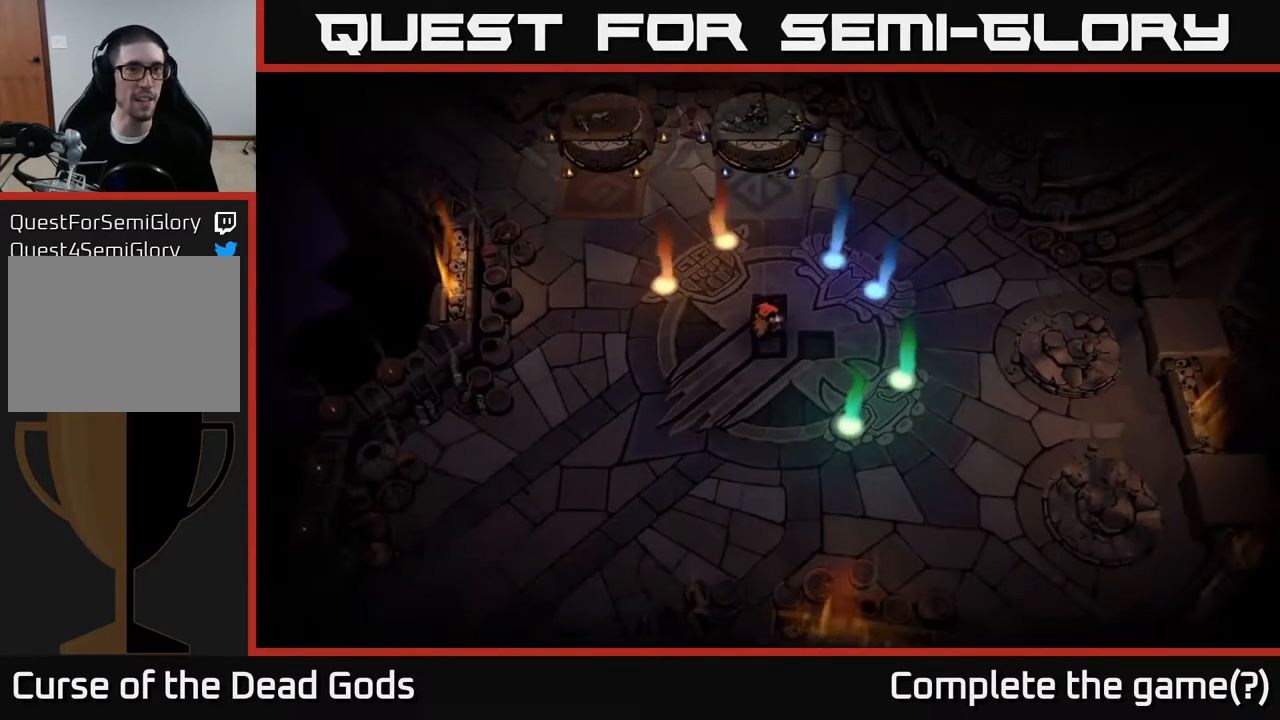
{"buttons": [], "left_stick": "up-left", "right_stick": "center", "events": []}
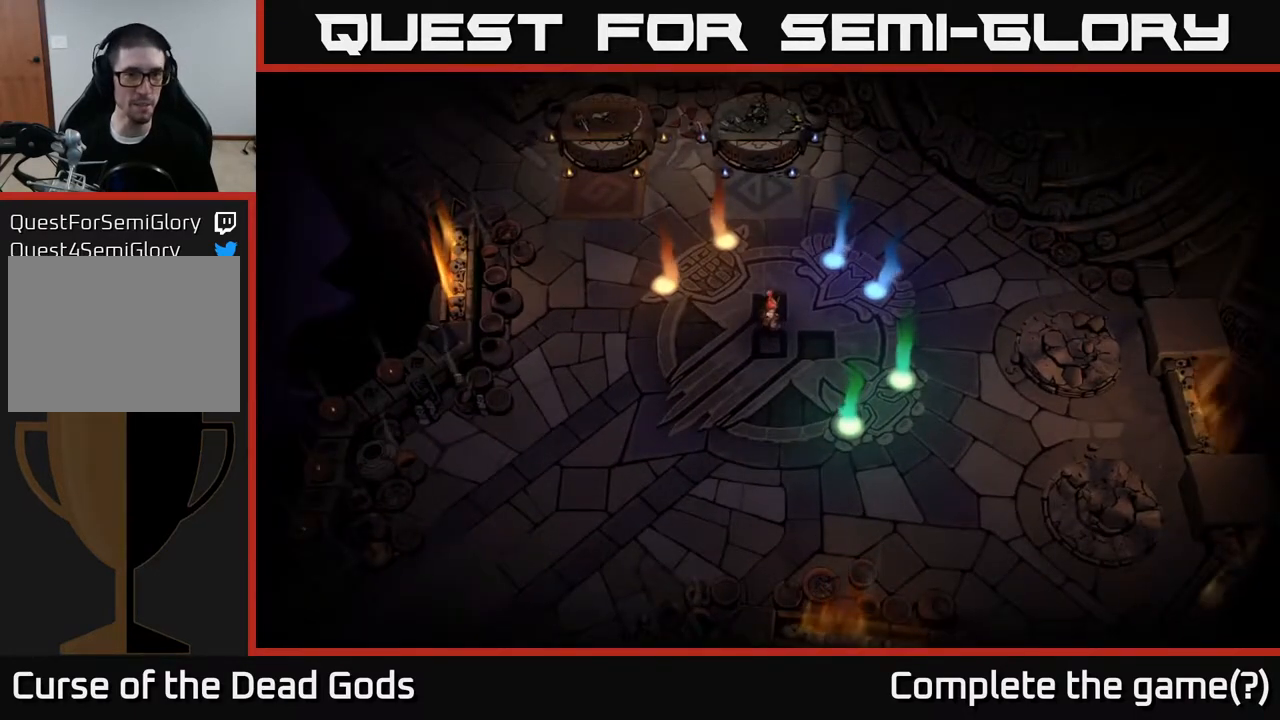
{"buttons": [], "left_stick": "up", "right_stick": "center", "events": [[300, "left_stick", "up"]]}
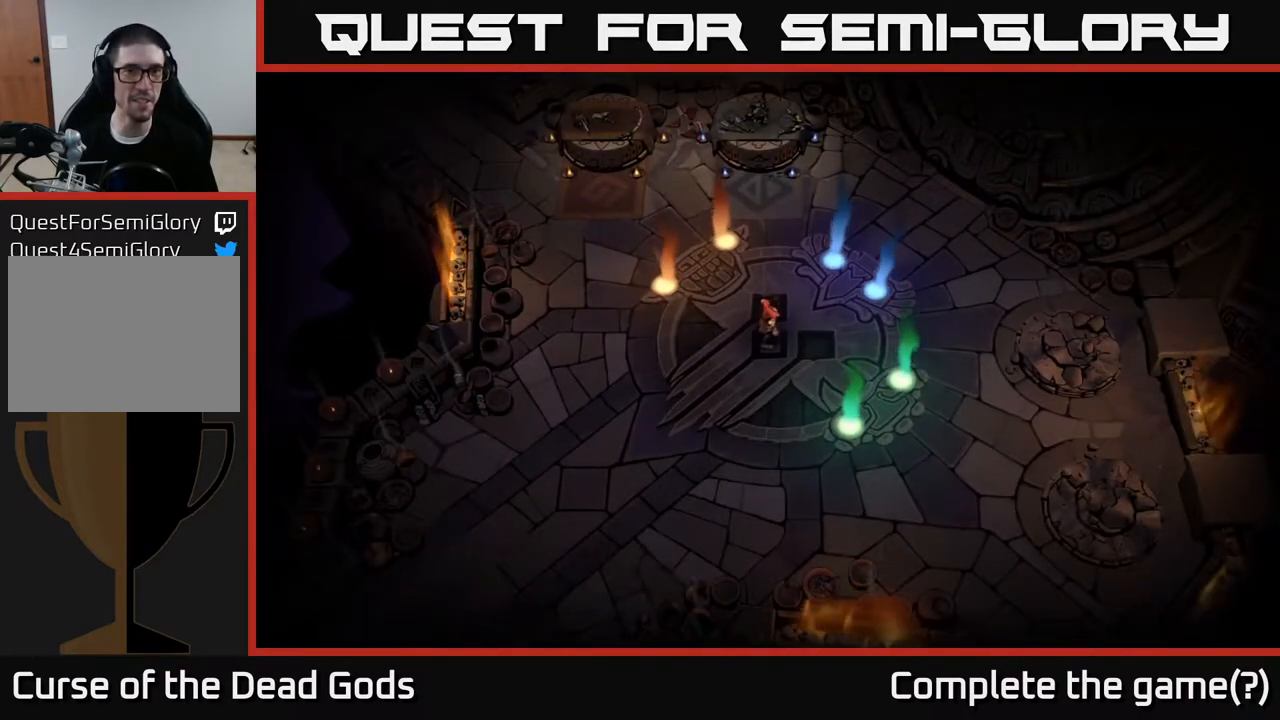
{"buttons": [], "left_stick": "up", "right_stick": "center", "events": [[83, "left_stick", "up-left"], [333, "left_stick", "up"]]}
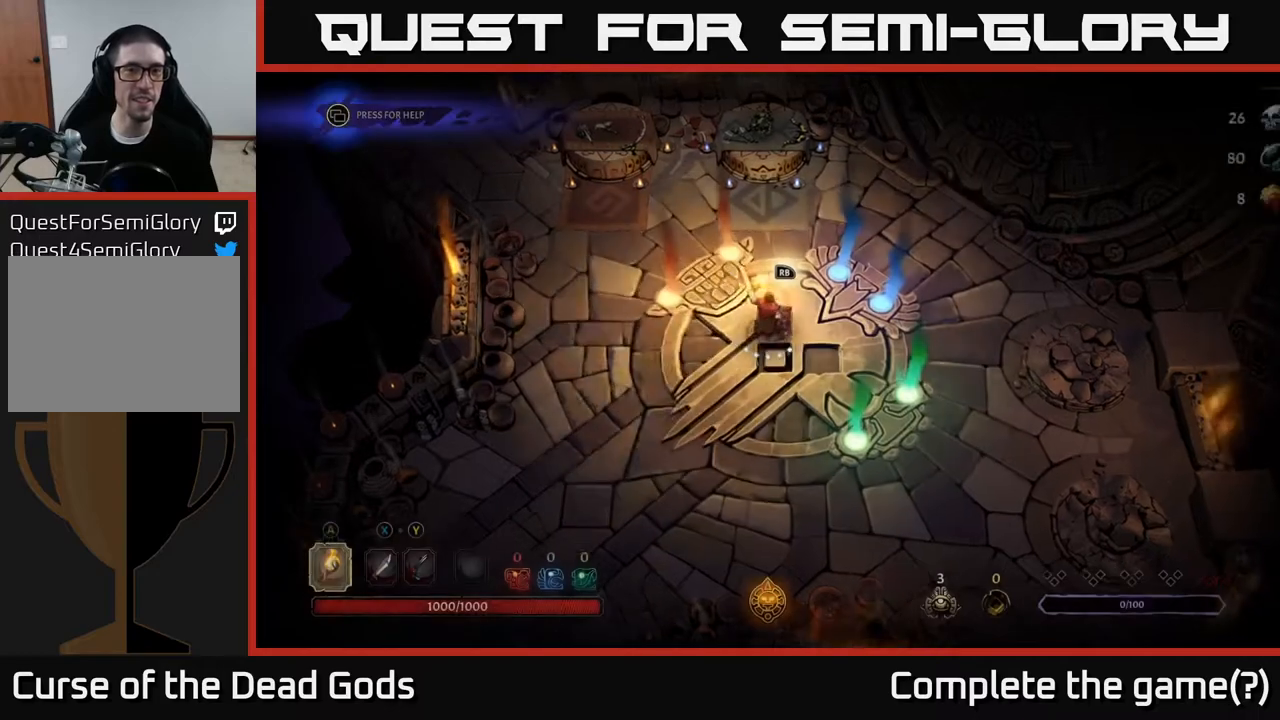
{"buttons": [], "left_stick": "up-left", "right_stick": "center", "events": [[50, "left_stick", "left"], [200, "left_stick", "up-left"]]}
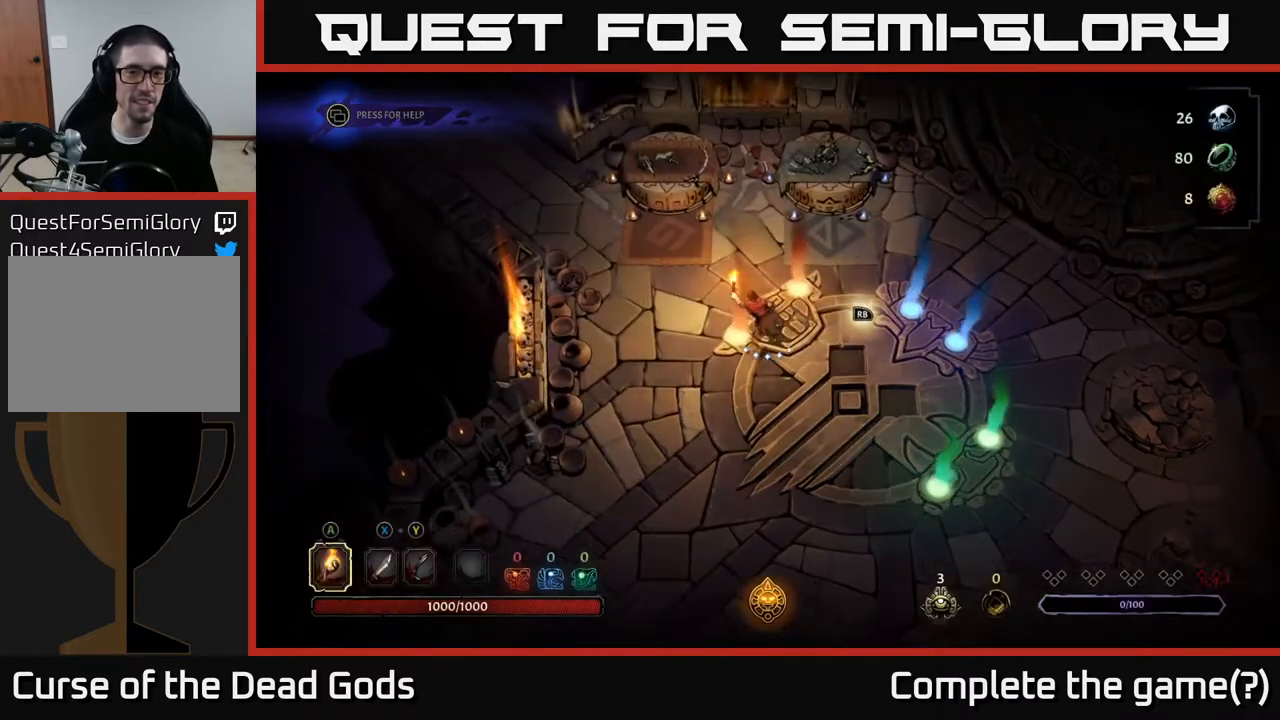
{"buttons": [], "left_stick": "up-left", "right_stick": "center", "events": []}
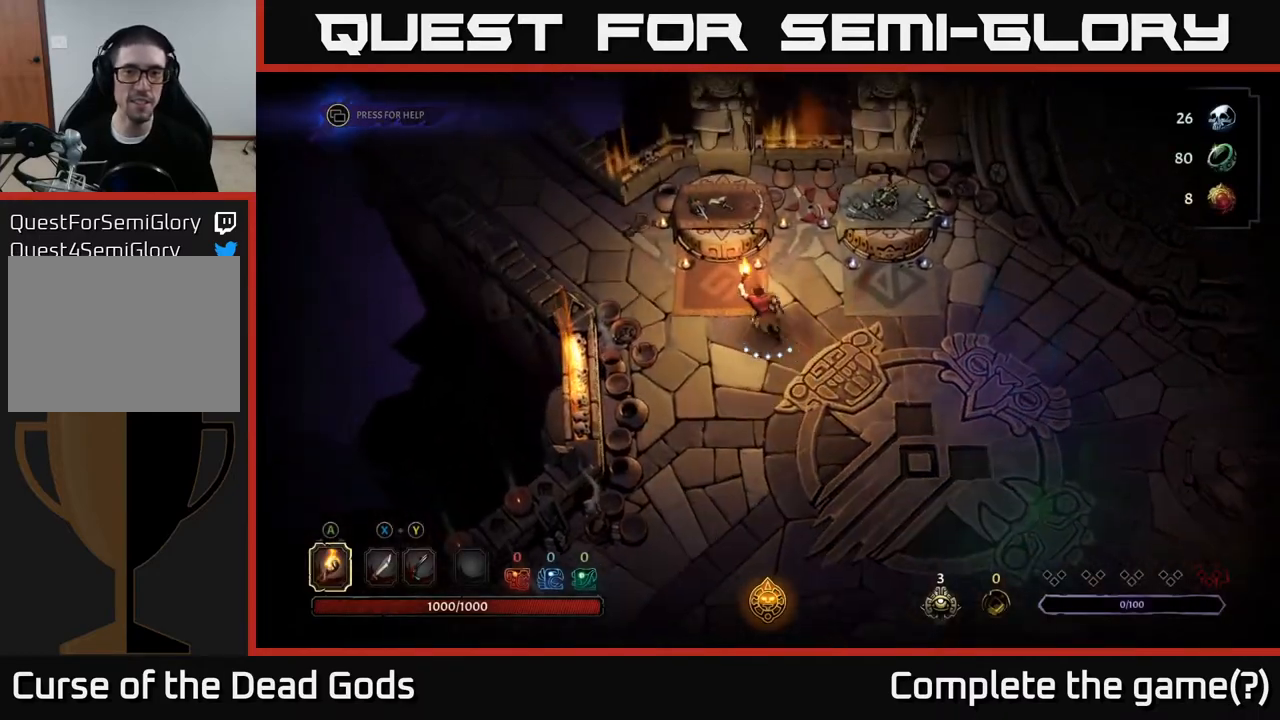
{"buttons": ["R1"], "left_stick": "center", "right_stick": "center", "events": [[317, "left_stick", "center"], [433, "R1", "down"]]}
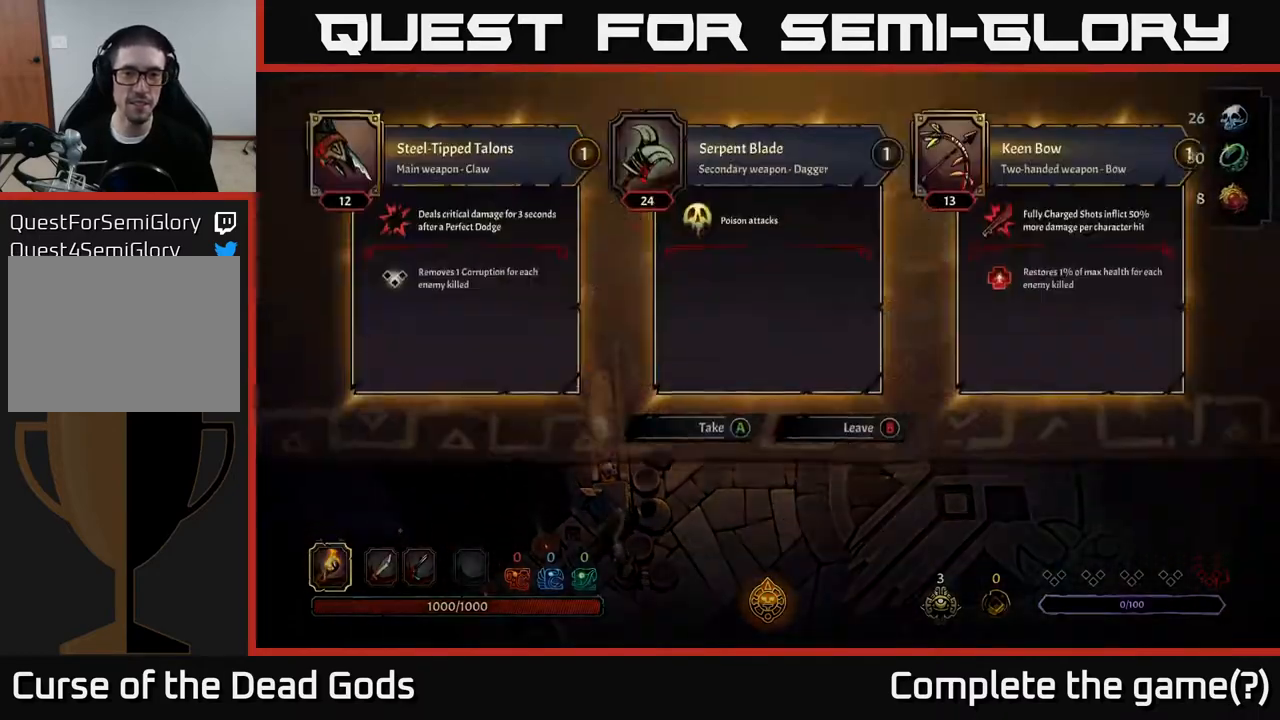
{"buttons": [], "left_stick": "center", "right_stick": "center", "events": [[50, "R1", "up"]]}